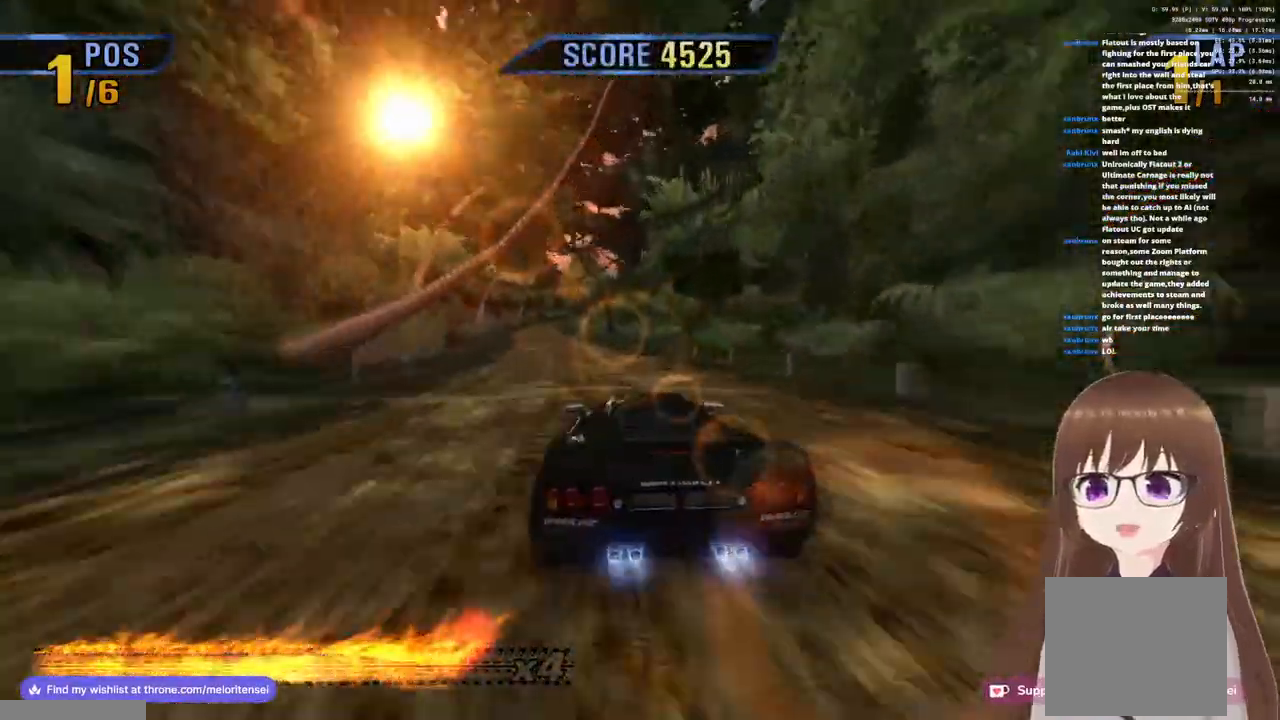
Gameplay with a controller (PlayStation layout); each line is a JSON object with the inputs held at the frame after it. "events" lists button and stick changes between this image and that frame as [ms after this image, input, new state], when the widget could be followed in between.
{"buttons": ["CROSS"], "left_stick": "left", "right_stick": "center", "events": [[233, "R1", "down"], [500, "R1", "up"]]}
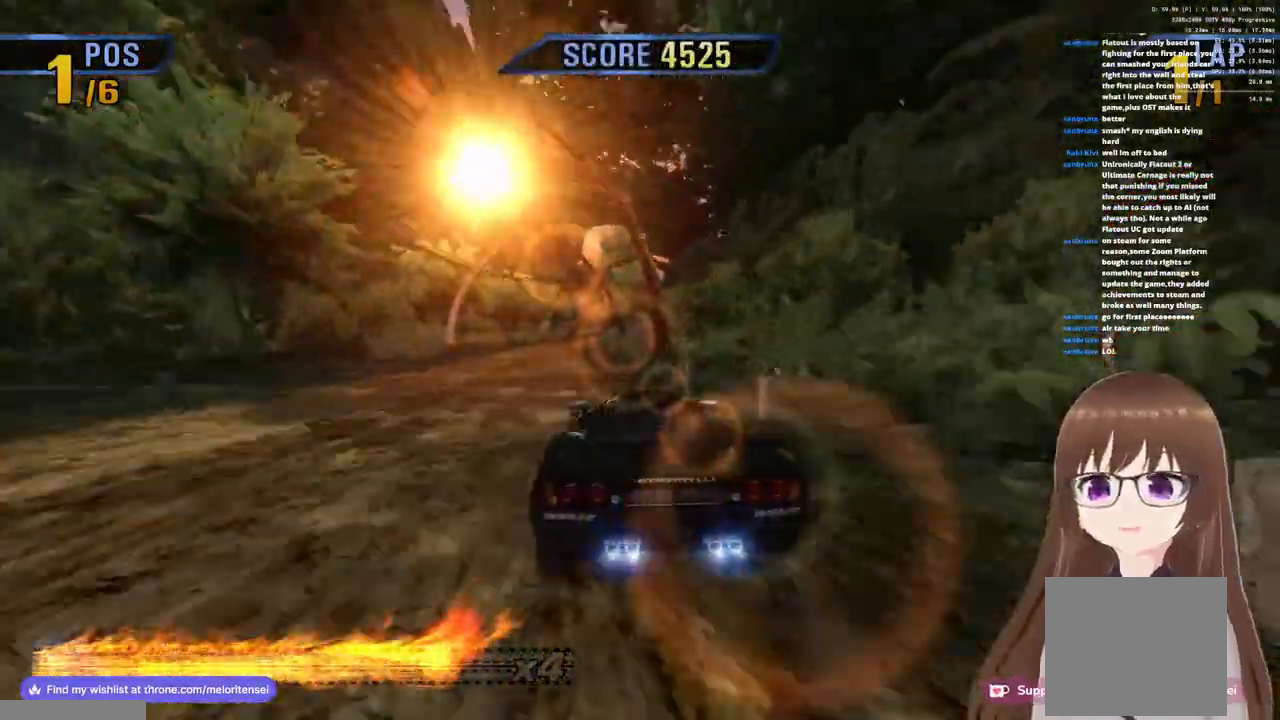
{"buttons": ["CROSS"], "left_stick": "left", "right_stick": "center", "events": [[283, "R1", "down"], [450, "R1", "up"]]}
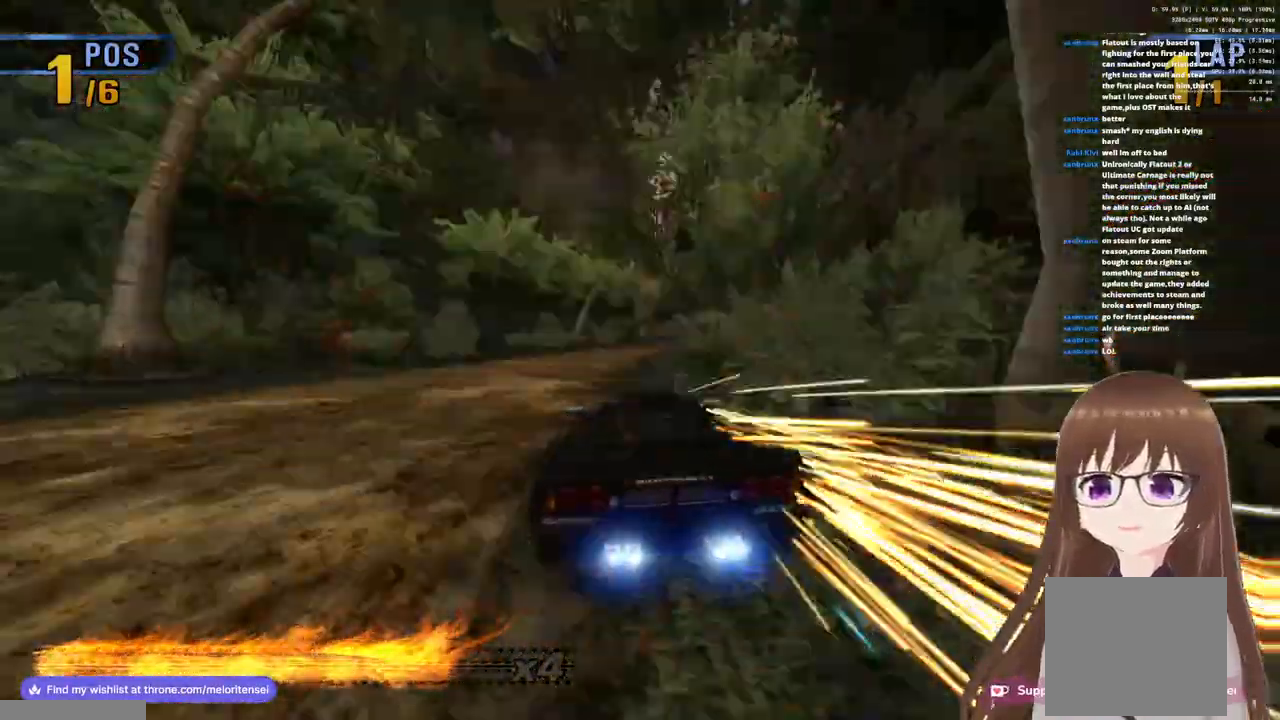
{"buttons": ["CROSS"], "left_stick": "center", "right_stick": "center", "events": [[83, "R1", "down"], [117, "left_stick", "right"], [233, "R1", "up"], [233, "SQUARE", "down"], [350, "SQUARE", "up"], [483, "left_stick", "center"]]}
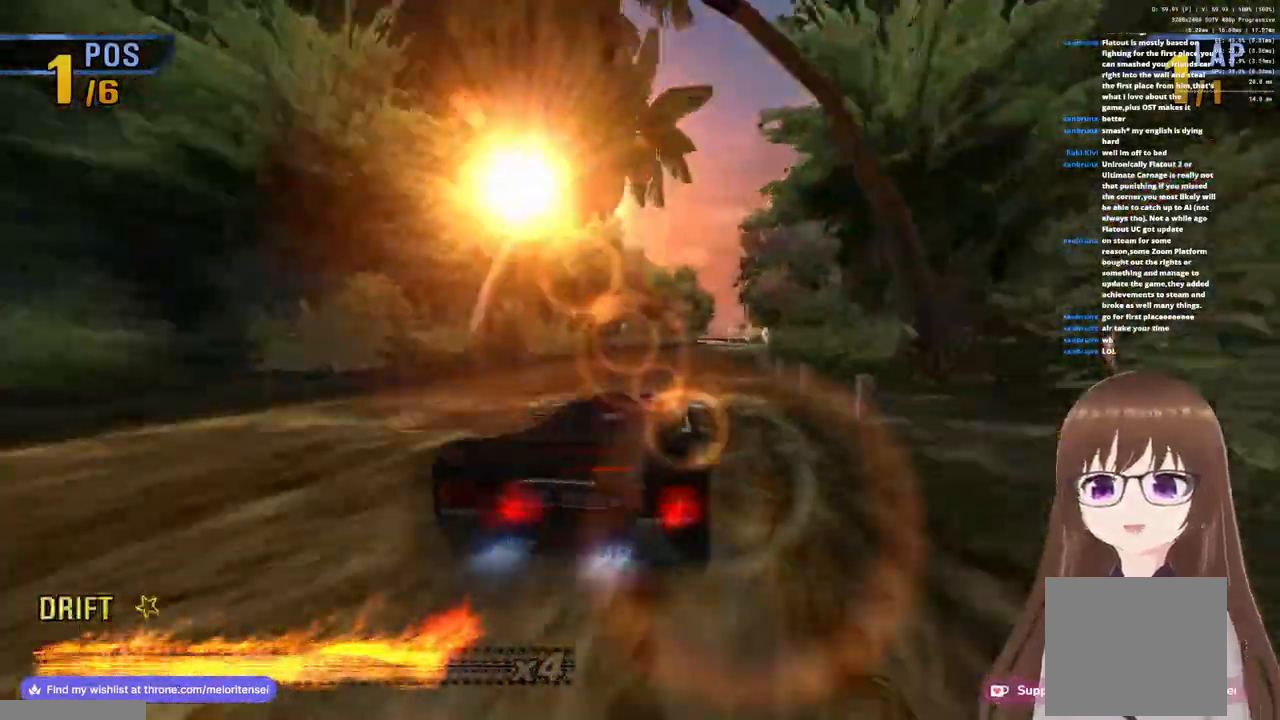
{"buttons": ["CROSS"], "left_stick": "left", "right_stick": "center", "events": [[33, "R1", "down"], [250, "left_stick", "left"], [333, "R1", "up"]]}
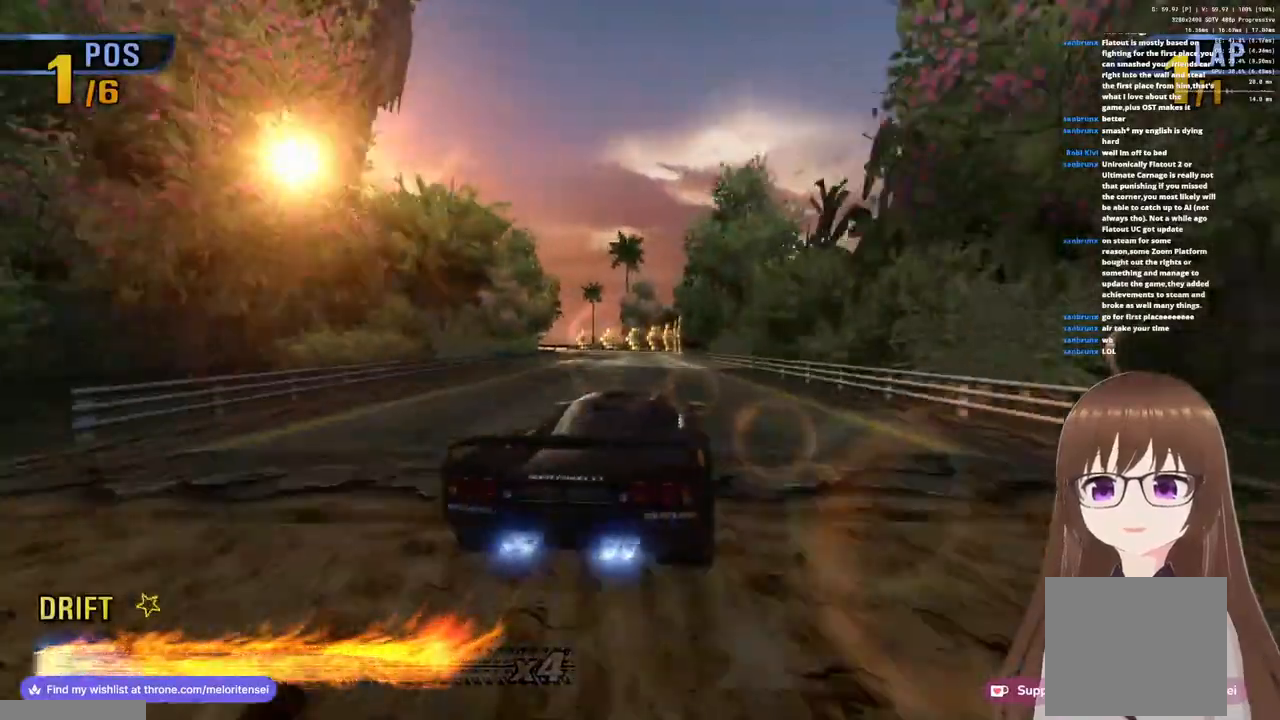
{"buttons": ["CROSS"], "left_stick": "left", "right_stick": "center", "events": [[17, "R1", "down"], [233, "R1", "up"], [317, "SQUARE", "down"], [350, "CROSS", "up"], [417, "CROSS", "down"], [450, "SQUARE", "up"]]}
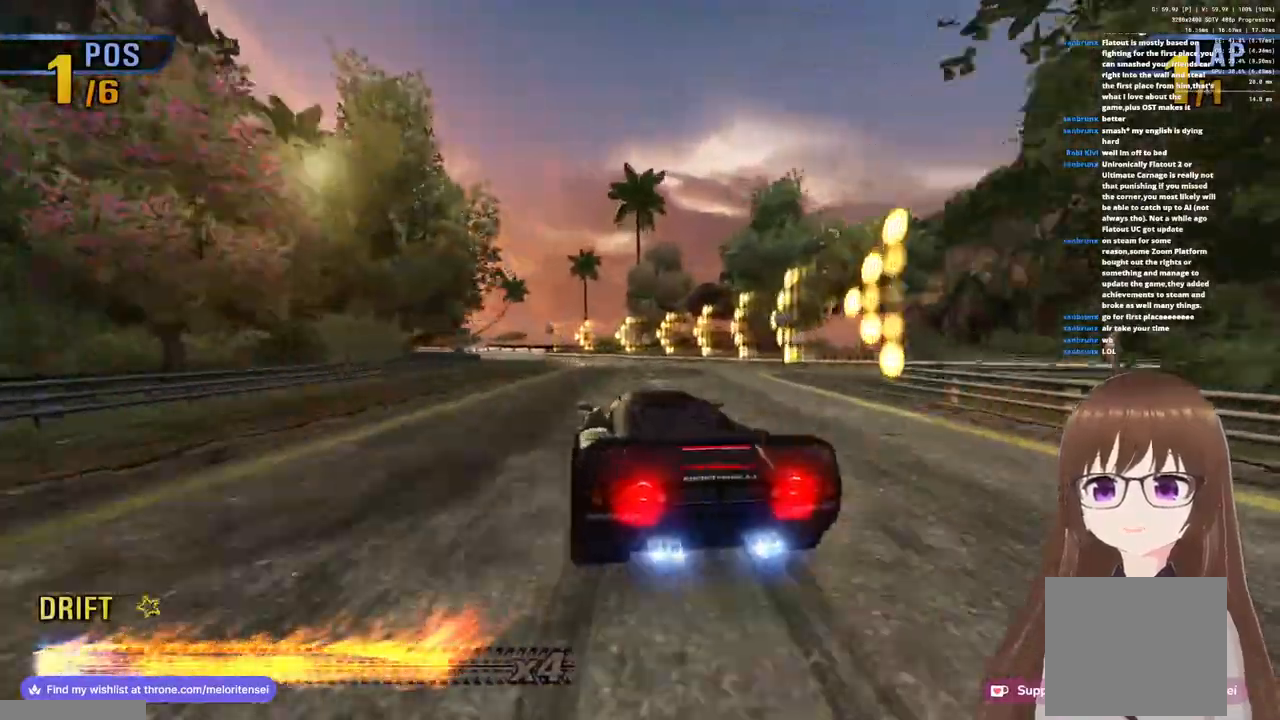
{"buttons": ["CROSS", "R1"], "left_stick": "center", "right_stick": "center", "events": [[50, "SQUARE", "down"], [117, "SQUARE", "up"], [250, "left_stick", "center"], [383, "R1", "down"]]}
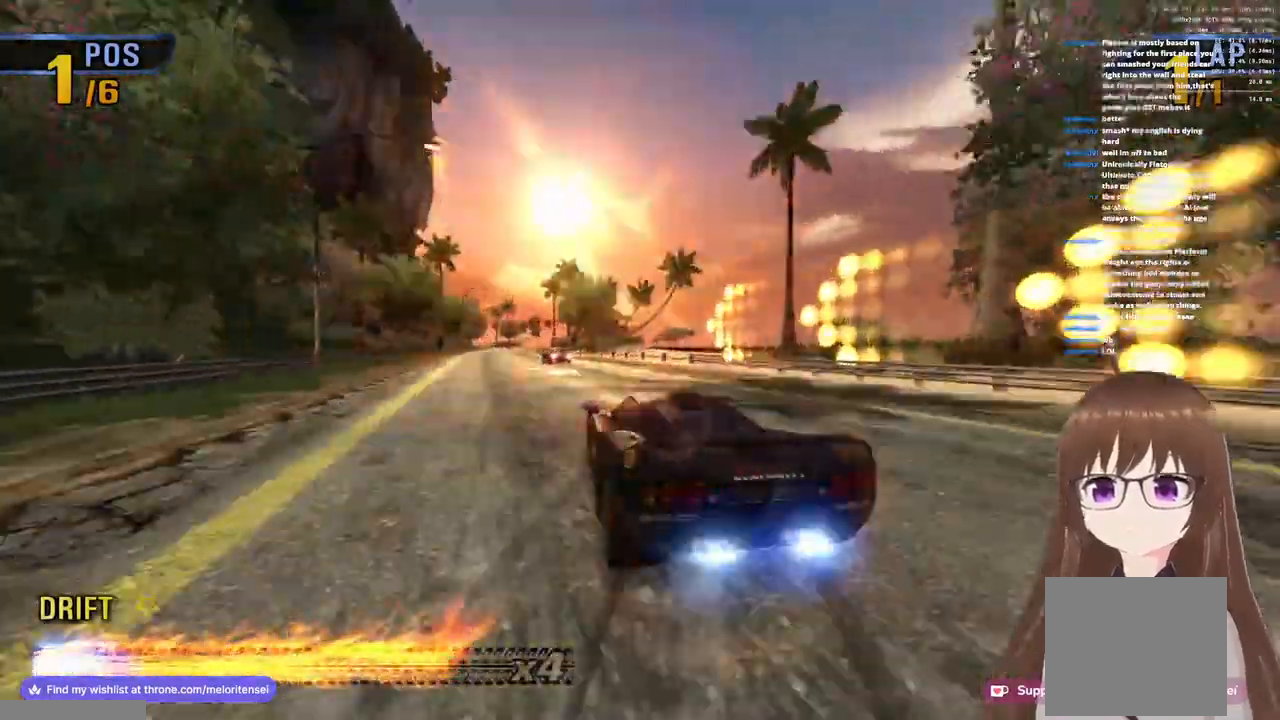
{"buttons": ["CROSS", "R1"], "left_stick": "right", "right_stick": "center", "events": [[283, "R1", "up"], [317, "left_stick", "right"], [467, "R1", "down"]]}
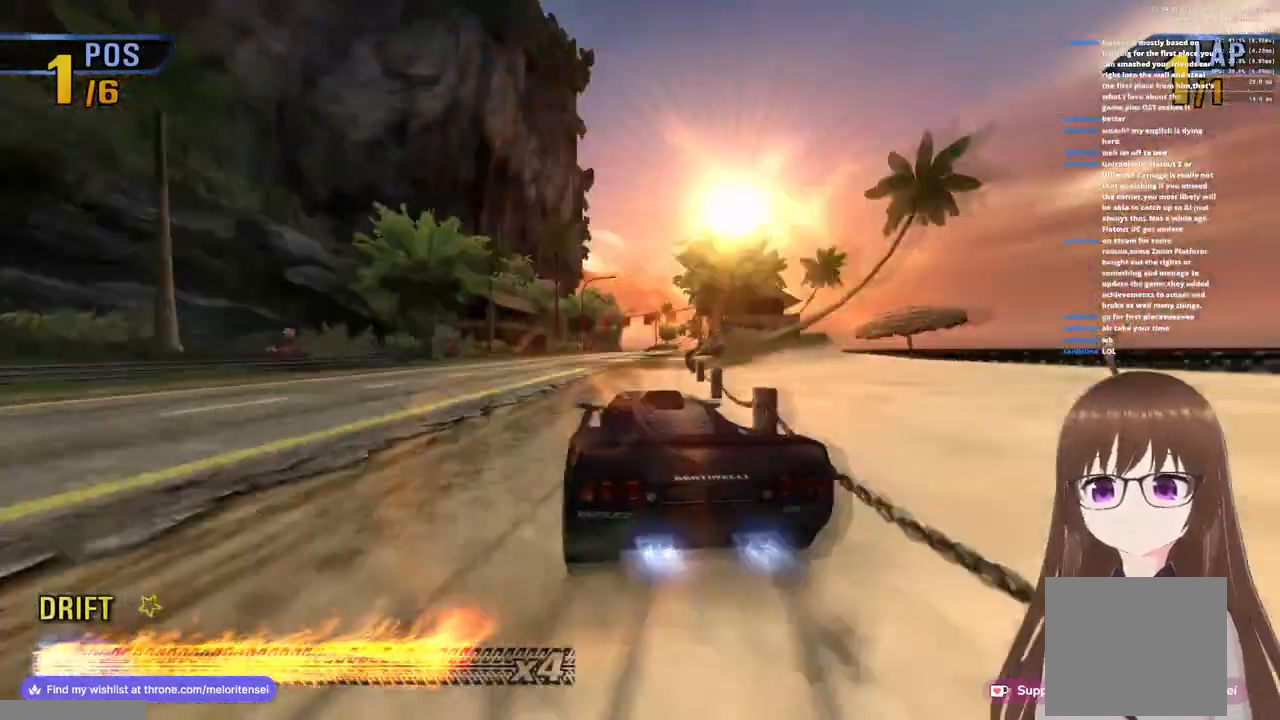
{"buttons": ["CROSS", "R1"], "left_stick": "center", "right_stick": "center", "events": [[167, "left_stick", "left"], [200, "R1", "up"], [417, "R1", "down"], [467, "left_stick", "center"]]}
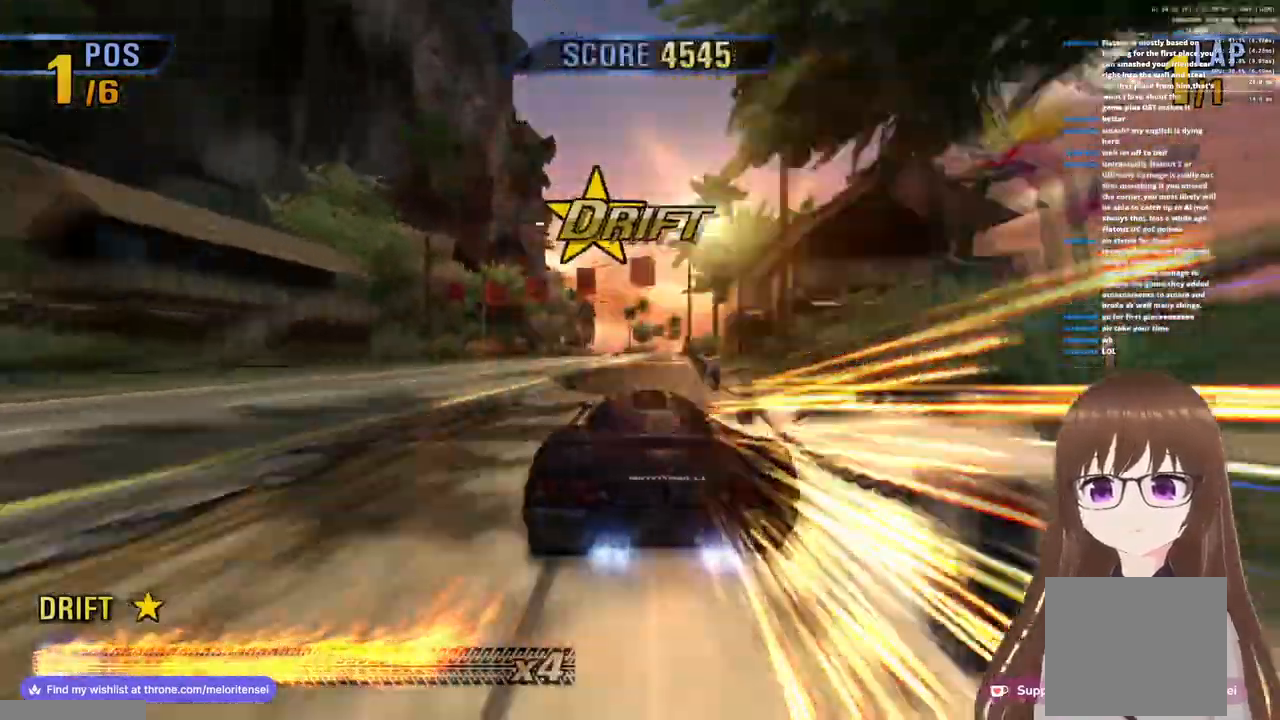
{"buttons": ["CROSS", "R1"], "left_stick": "right", "right_stick": "center", "events": [[183, "left_stick", "right"], [283, "R1", "up"], [433, "R1", "down"]]}
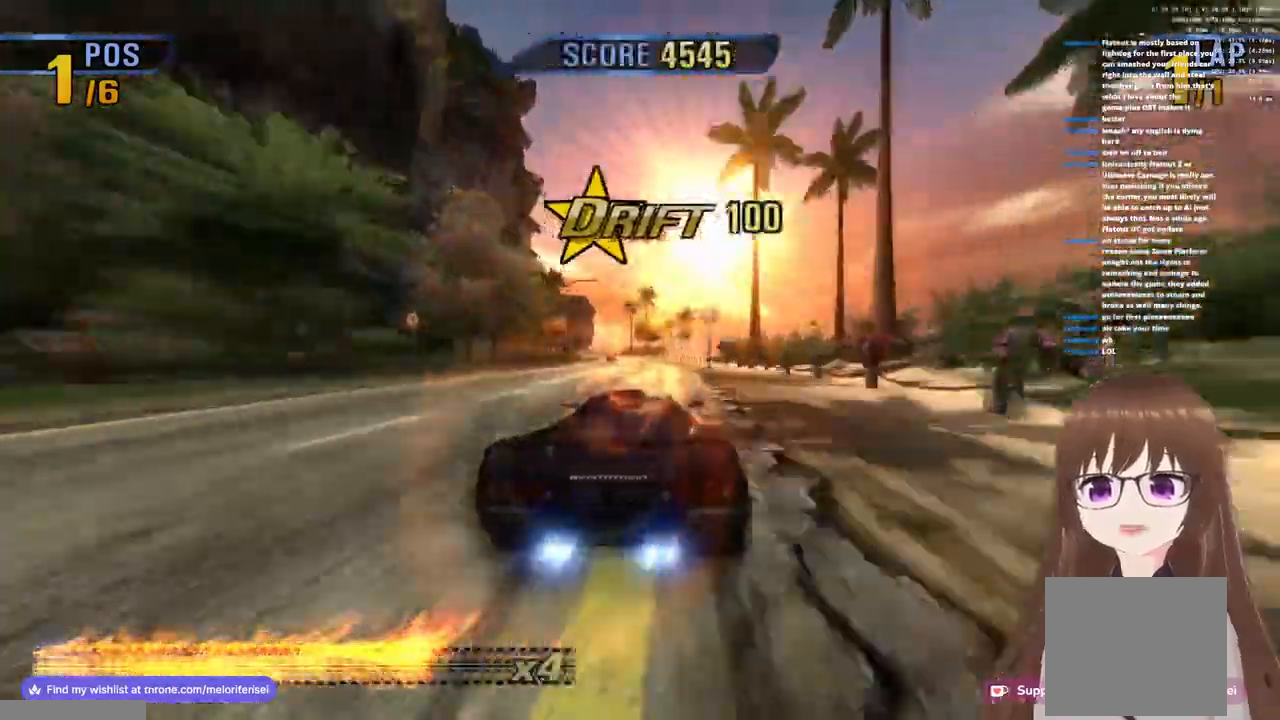
{"buttons": ["CROSS", "R1"], "left_stick": "center", "right_stick": "center", "events": [[183, "R1", "up"], [217, "left_stick", "left"], [350, "R1", "down"], [433, "left_stick", "center"]]}
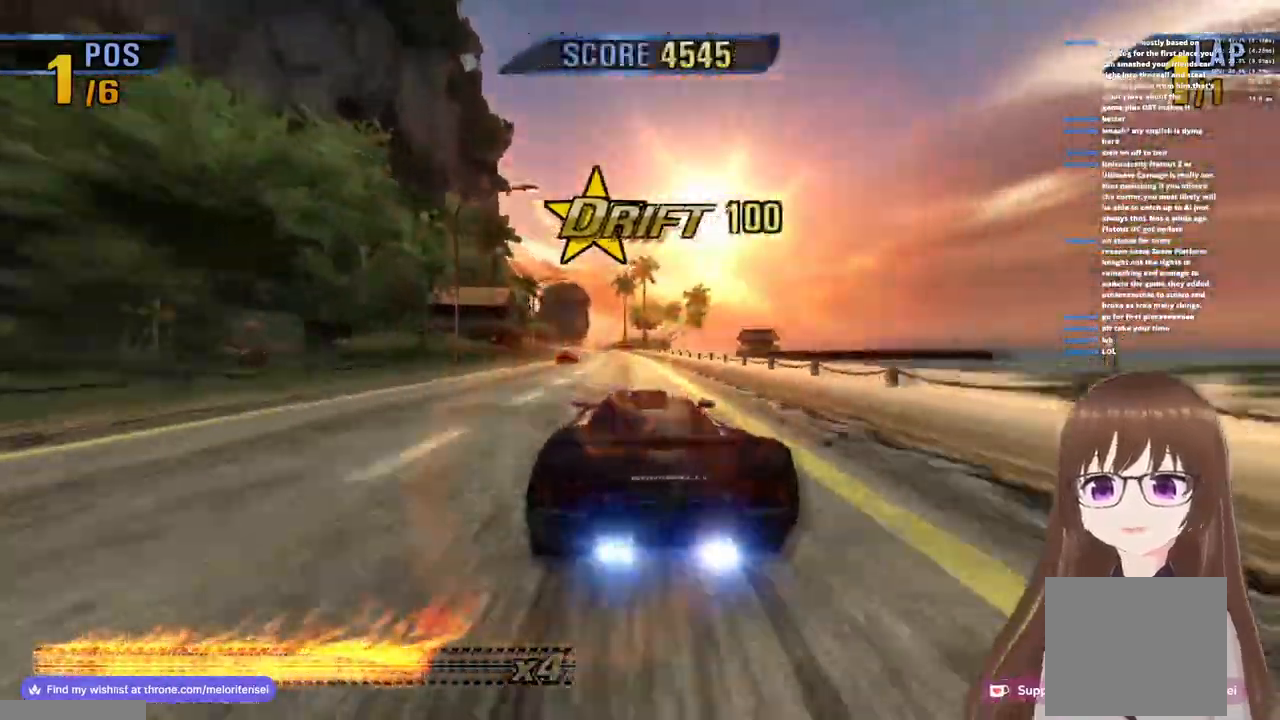
{"buttons": ["CROSS"], "left_stick": "center", "right_stick": "center", "events": [[83, "R1", "up"], [133, "left_stick", "left"], [200, "R1", "down"], [450, "R1", "up"], [467, "left_stick", "center"]]}
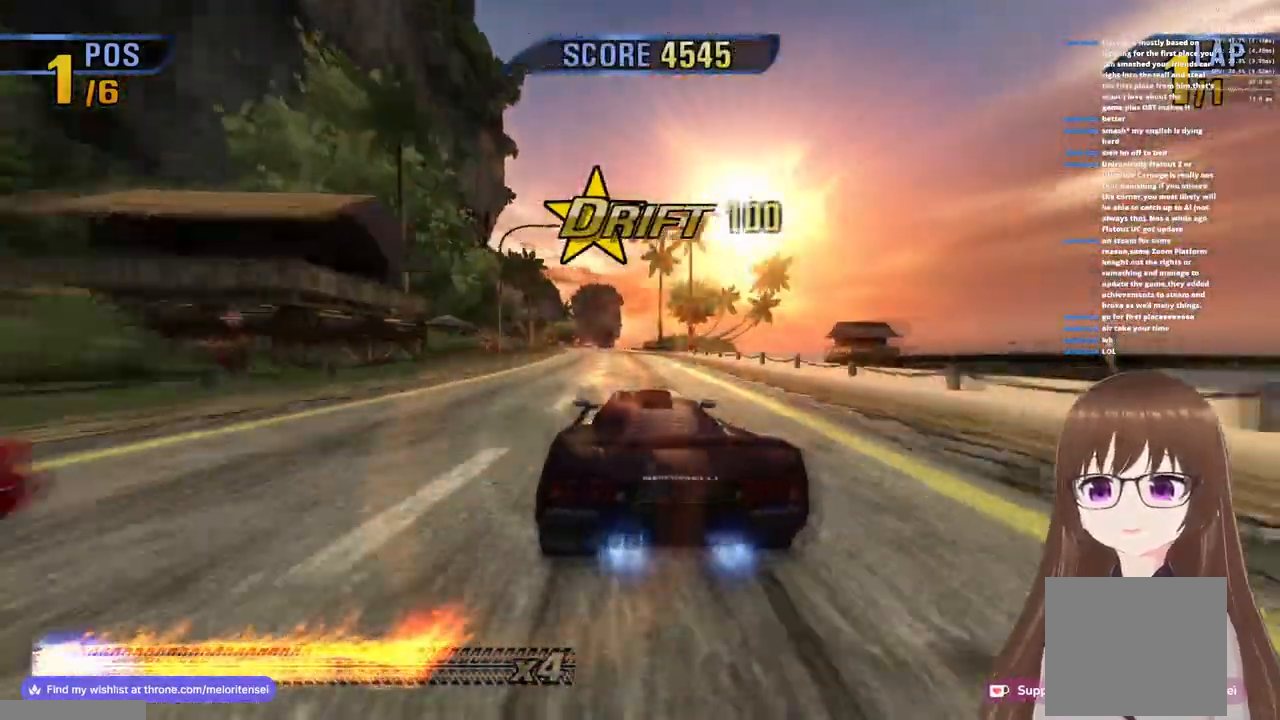
{"buttons": ["CROSS", "R1"], "left_stick": "center", "right_stick": "center", "events": [[83, "R1", "down"], [83, "left_stick", "left"], [317, "R1", "up"], [350, "left_stick", "center"], [433, "R1", "down"]]}
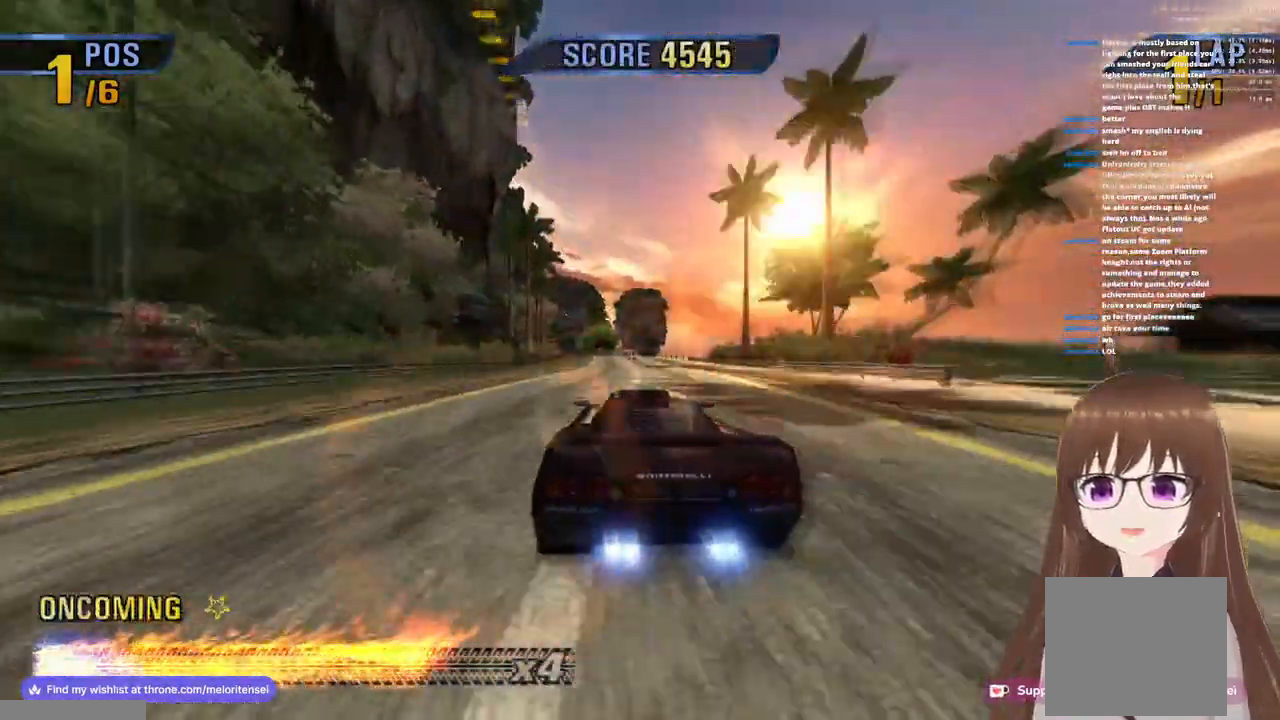
{"buttons": ["CROSS", "R1"], "left_stick": "center", "right_stick": "center", "events": [[33, "left_stick", "left"], [200, "R1", "up"], [333, "left_stick", "center"], [367, "R1", "down"]]}
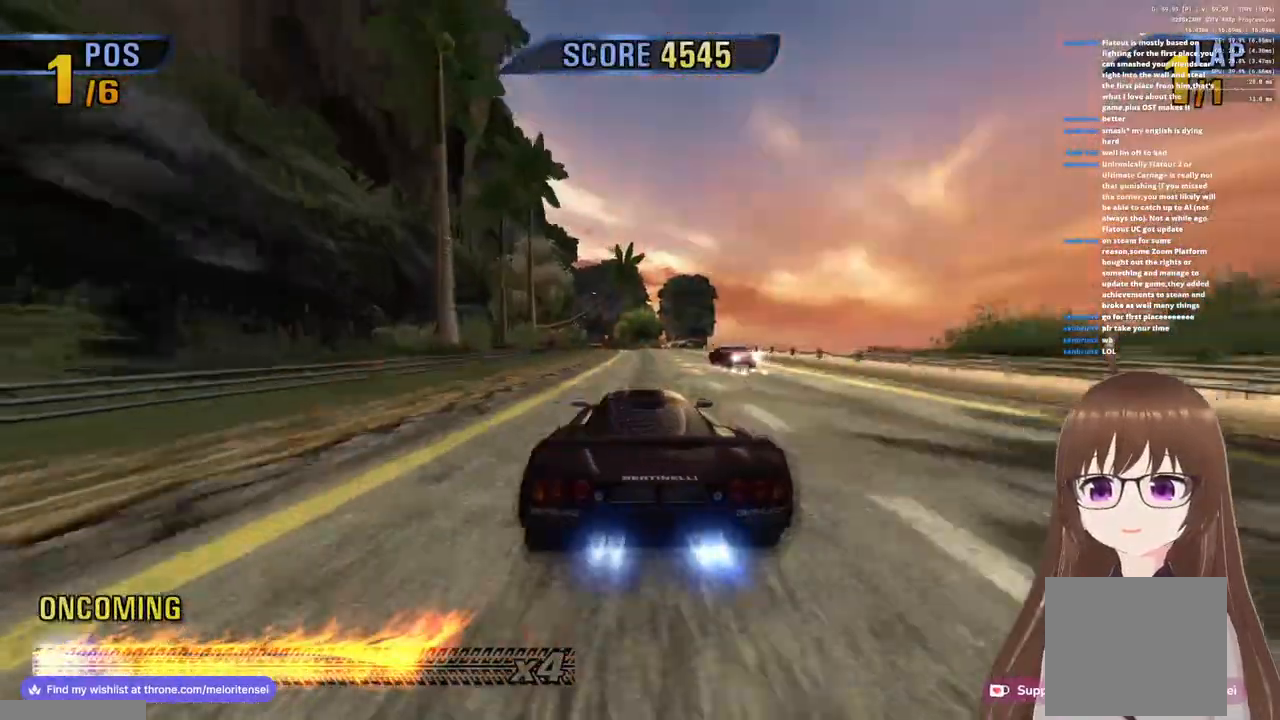
{"buttons": ["CROSS", "R1"], "left_stick": "center", "right_stick": "center", "events": [[133, "R1", "up"], [267, "R1", "down"]]}
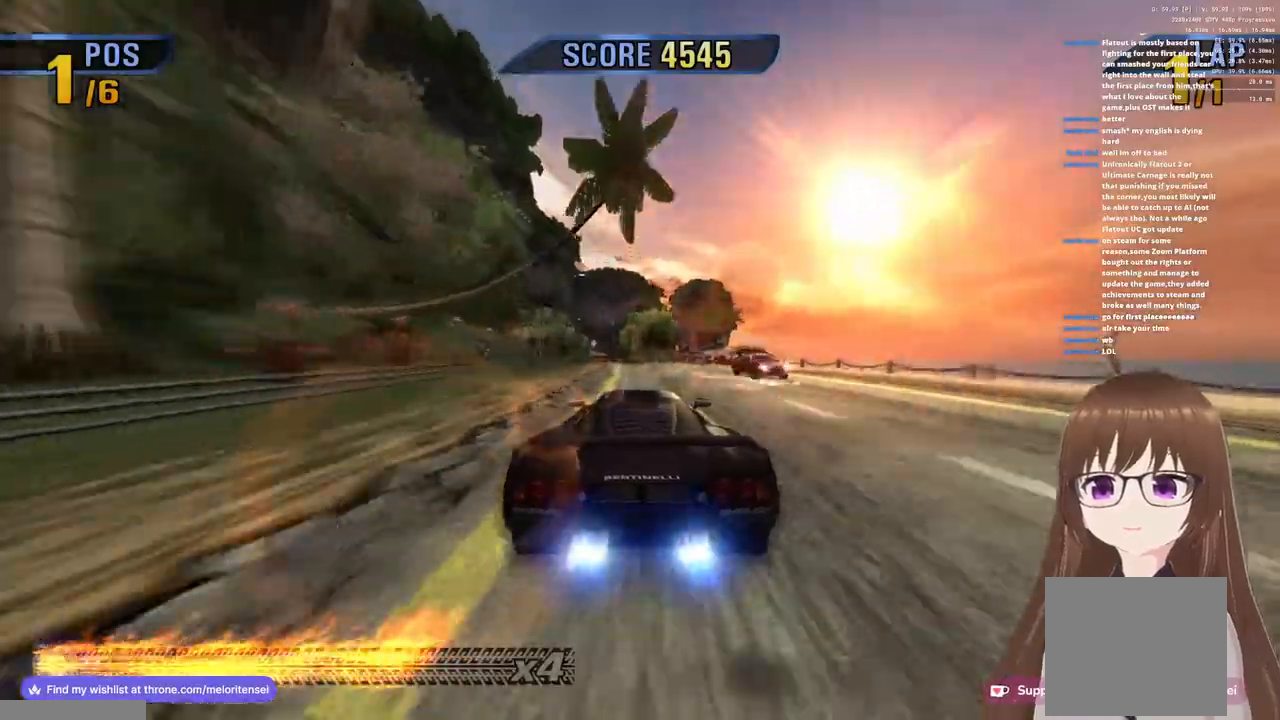
{"buttons": ["CROSS", "R1"], "left_stick": "left", "right_stick": "center", "events": [[17, "R1", "up"], [33, "left_stick", "right"], [167, "R1", "down"], [317, "left_stick", "left"], [350, "R1", "up"], [483, "R1", "down"]]}
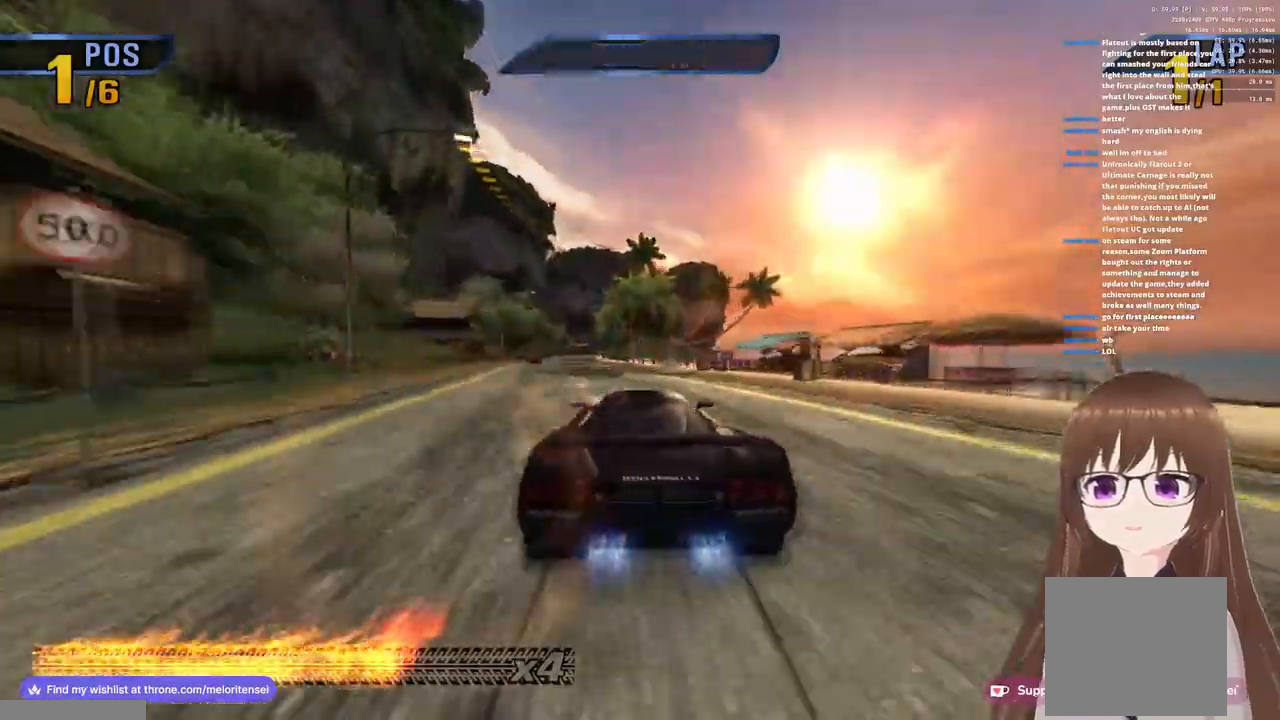
{"buttons": ["CROSS", "R1"], "left_stick": "center", "right_stick": "center", "events": [[183, "R1", "up"], [183, "left_stick", "center"], [400, "R1", "down"]]}
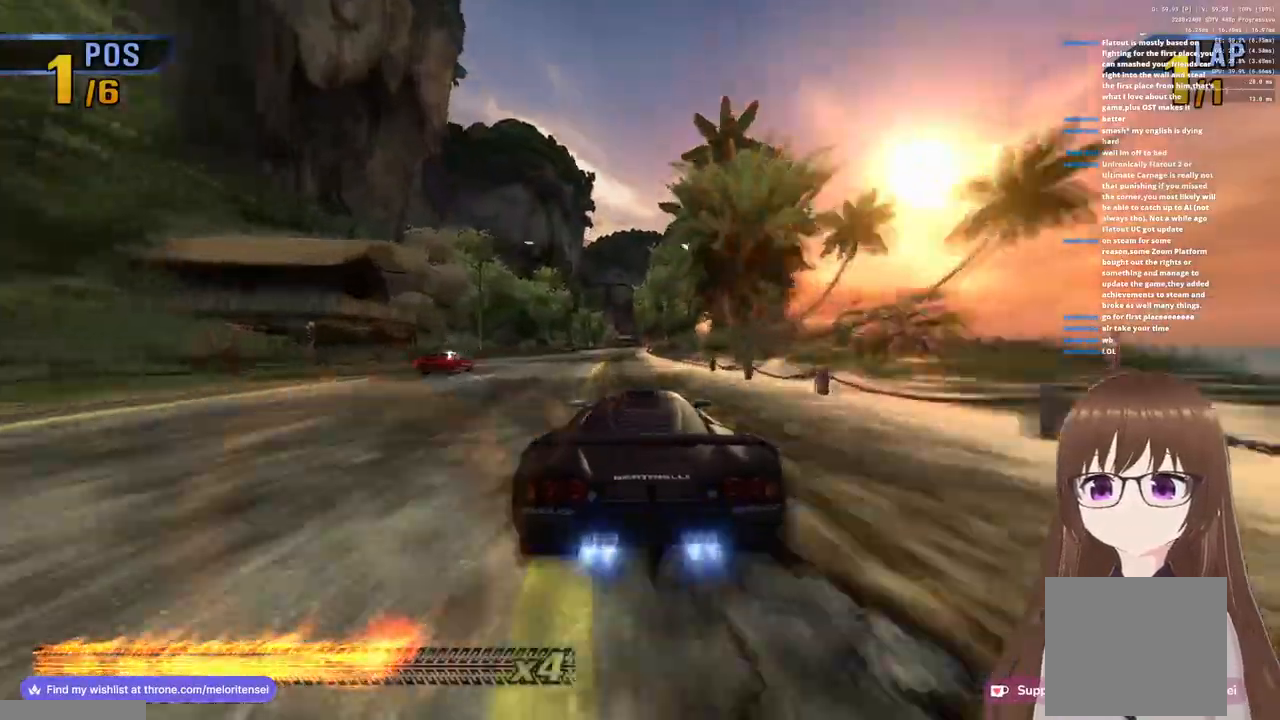
{"buttons": ["CROSS"], "left_stick": "left", "right_stick": "center", "events": [[83, "R1", "up"], [100, "left_stick", "left"], [217, "R1", "down"], [433, "R1", "up"]]}
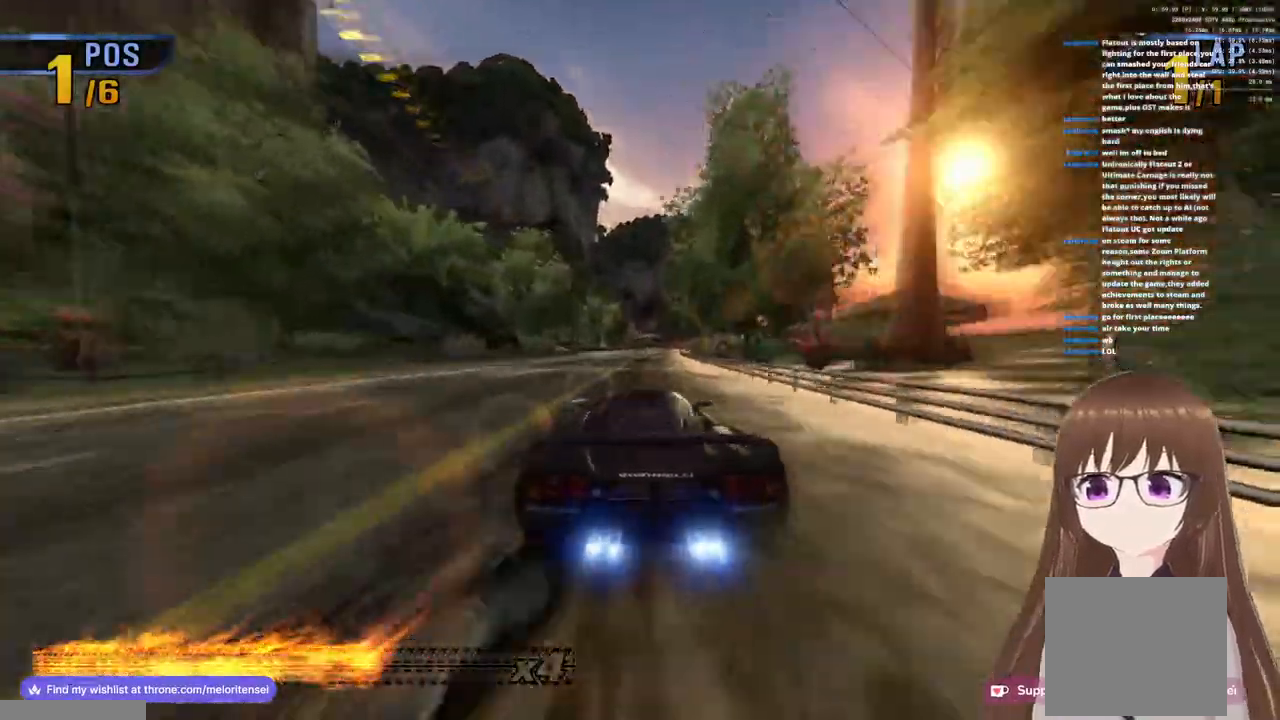
{"buttons": ["CROSS", "R1"], "left_stick": "right", "right_stick": "center", "events": [[83, "R1", "down"], [133, "left_stick", "center"], [233, "R1", "up"], [317, "left_stick", "right"], [400, "R1", "down"]]}
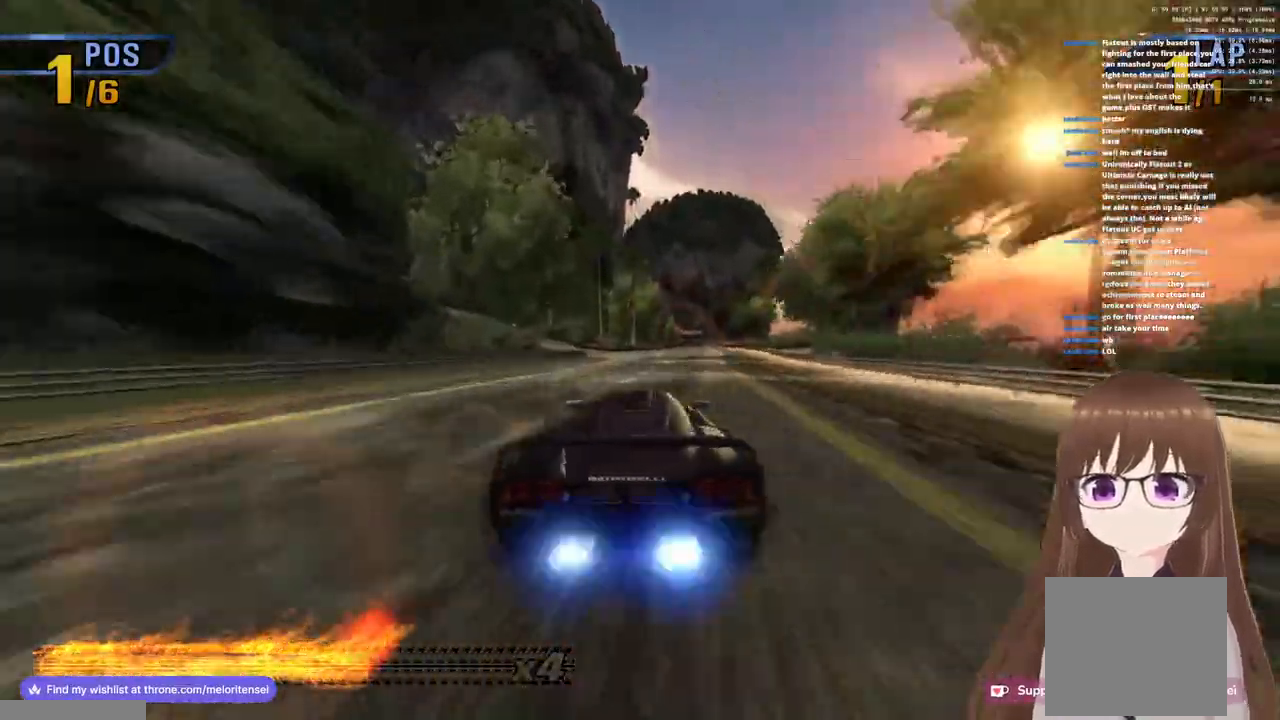
{"buttons": ["CROSS"], "left_stick": "right", "right_stick": "center", "events": [[67, "R1", "up"], [83, "left_stick", "center"], [250, "R1", "down"], [333, "left_stick", "right"], [483, "R1", "up"]]}
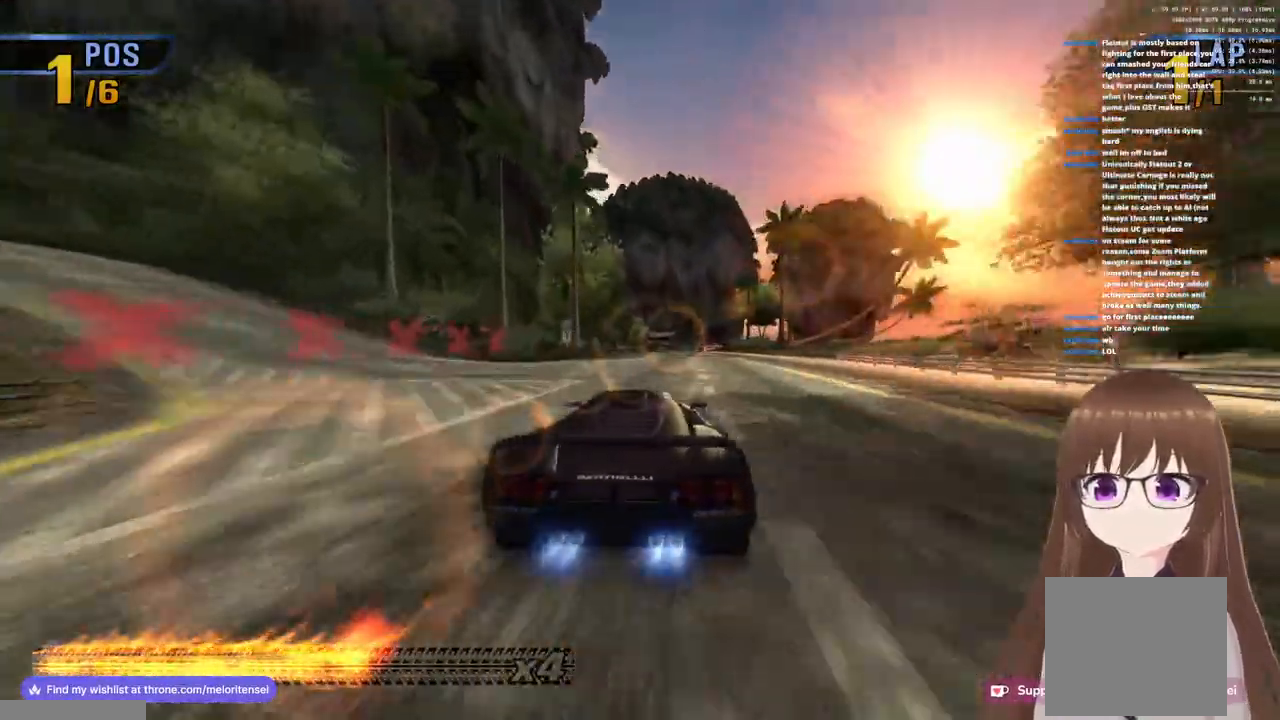
{"buttons": ["CROSS", "R1"], "left_stick": "center", "right_stick": "center", "events": [[33, "left_stick", "center"], [183, "R1", "down"], [333, "R1", "up"], [450, "R1", "down"]]}
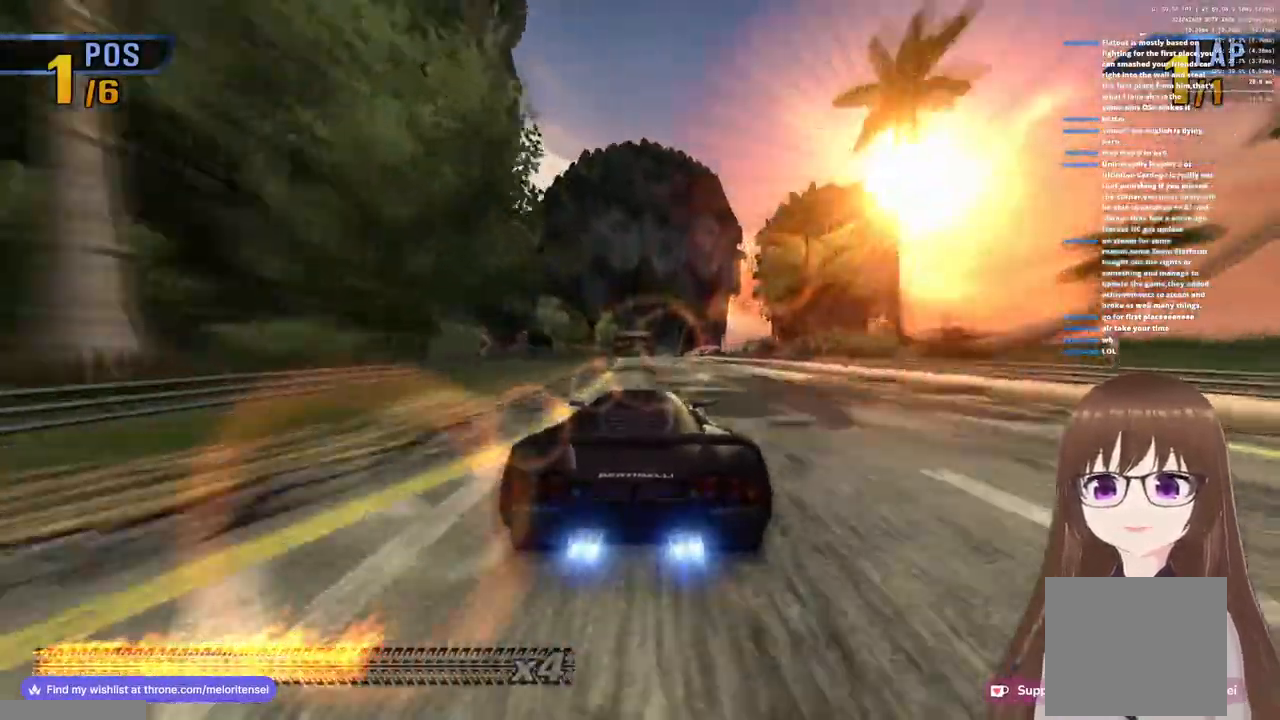
{"buttons": ["CROSS", "R1"], "left_stick": "left", "right_stick": "center", "events": [[117, "left_stick", "left"], [167, "R1", "up"], [267, "R1", "down"], [283, "left_stick", "center"], [400, "R1", "up"], [483, "left_stick", "left"], [500, "R1", "down"]]}
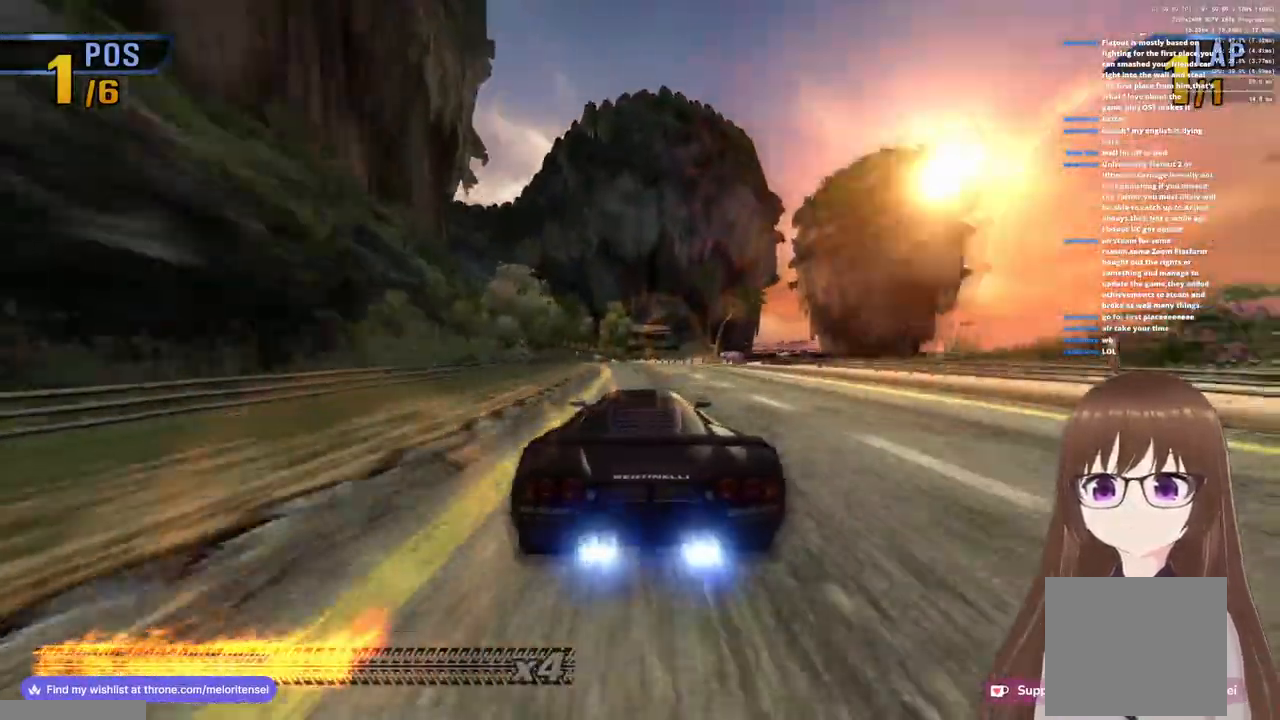
{"buttons": ["CROSS", "R1"], "left_stick": "left", "right_stick": "center", "events": [[250, "R1", "up"], [333, "left_stick", "center"], [417, "R1", "down"], [417, "left_stick", "left"]]}
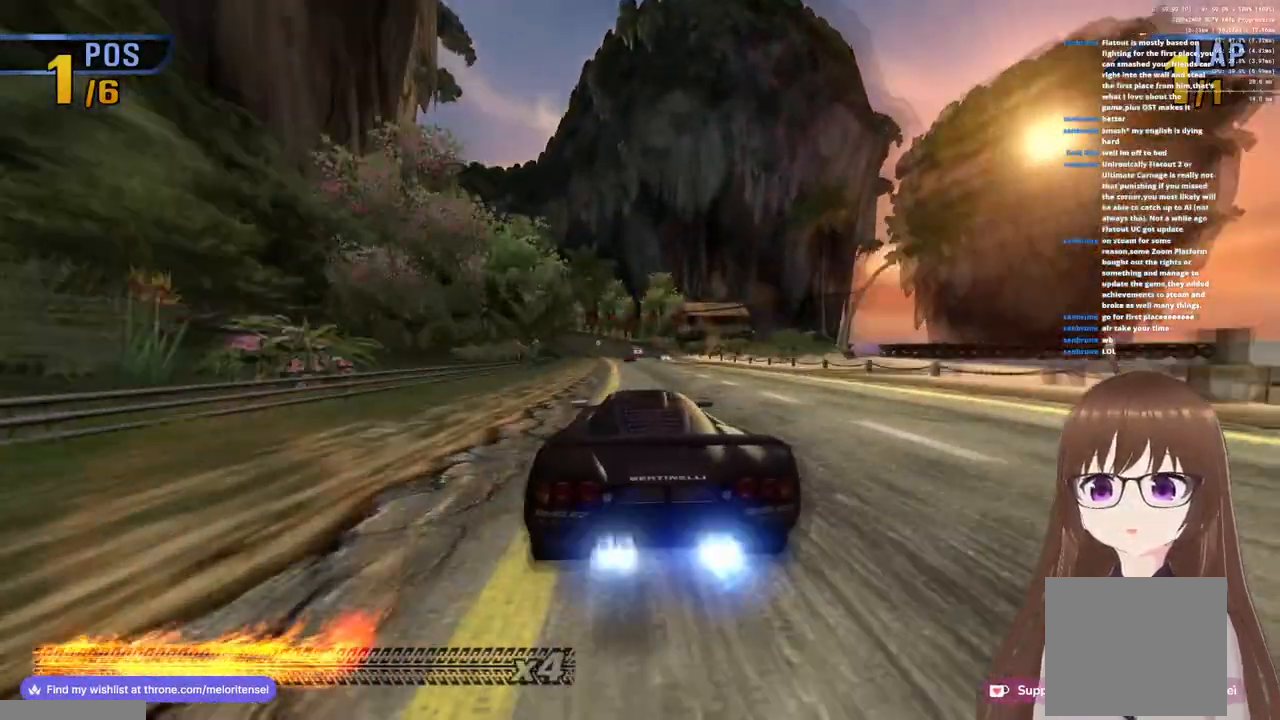
{"buttons": ["CROSS", "R1"], "left_stick": "center", "right_stick": "center", "events": [[167, "R1", "up"], [167, "left_stick", "center"], [267, "left_stick", "left"], [367, "R1", "down"], [383, "left_stick", "center"]]}
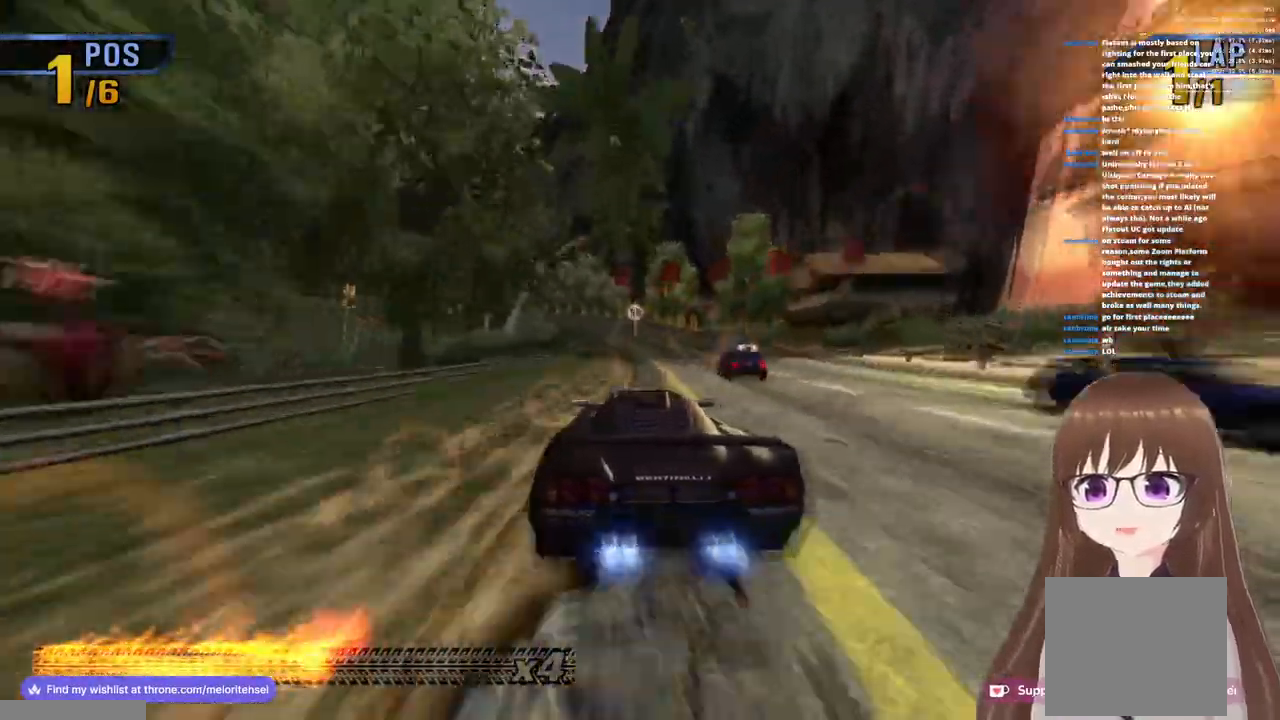
{"buttons": ["SQUARE"], "left_stick": "left", "right_stick": "center", "events": [[33, "R1", "up"], [100, "left_stick", "left"], [117, "R1", "down"], [200, "R1", "up"], [200, "SQUARE", "down"], [233, "CROSS", "up"], [383, "SQUARE", "up"], [467, "SQUARE", "down"]]}
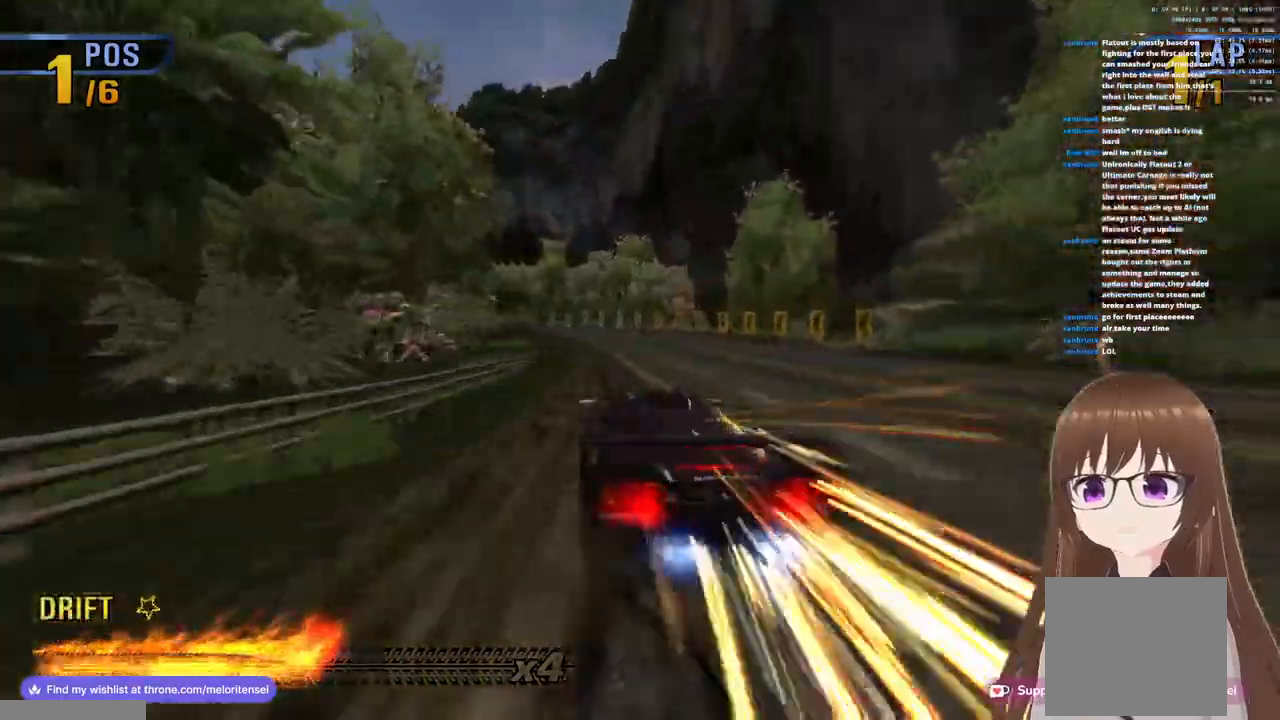
{"buttons": [], "left_stick": "left", "right_stick": "center", "events": [[217, "SQUARE", "up"], [400, "SQUARE", "down"], [500, "SQUARE", "up"]]}
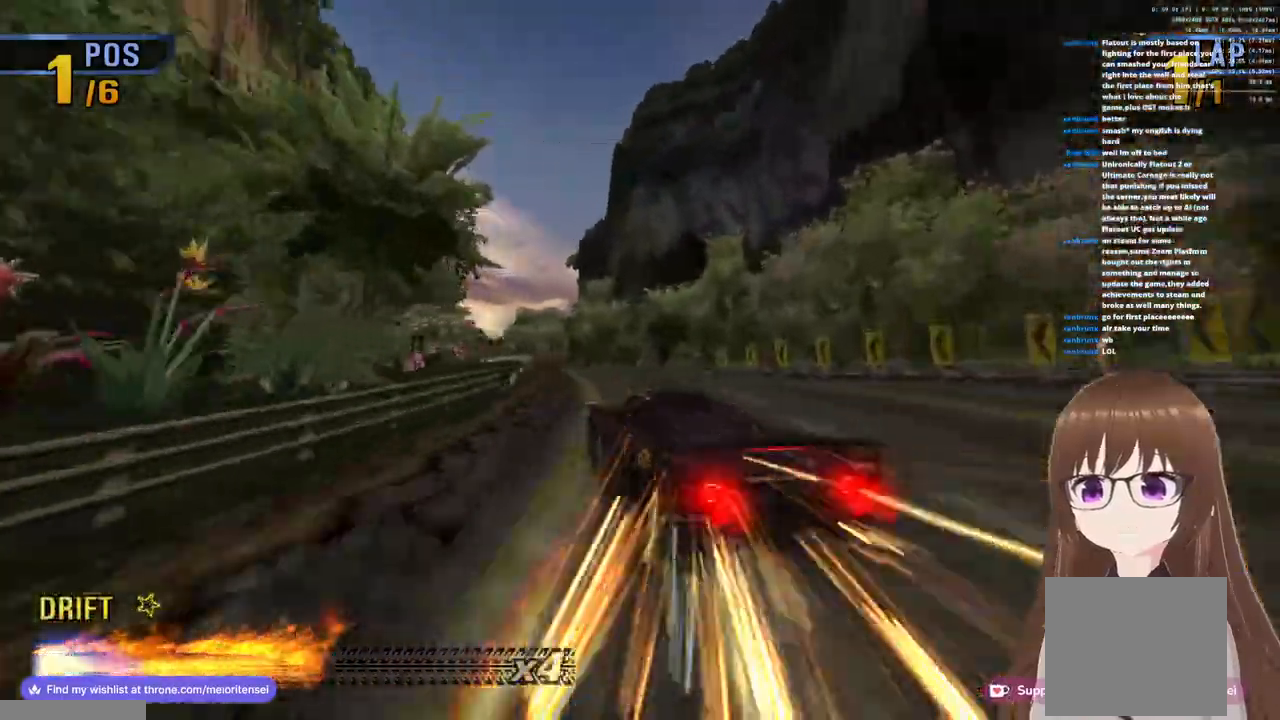
{"buttons": ["CROSS", "R1"], "left_stick": "right", "right_stick": "center", "events": [[100, "CROSS", "down"], [167, "R1", "down"], [467, "left_stick", "right"]]}
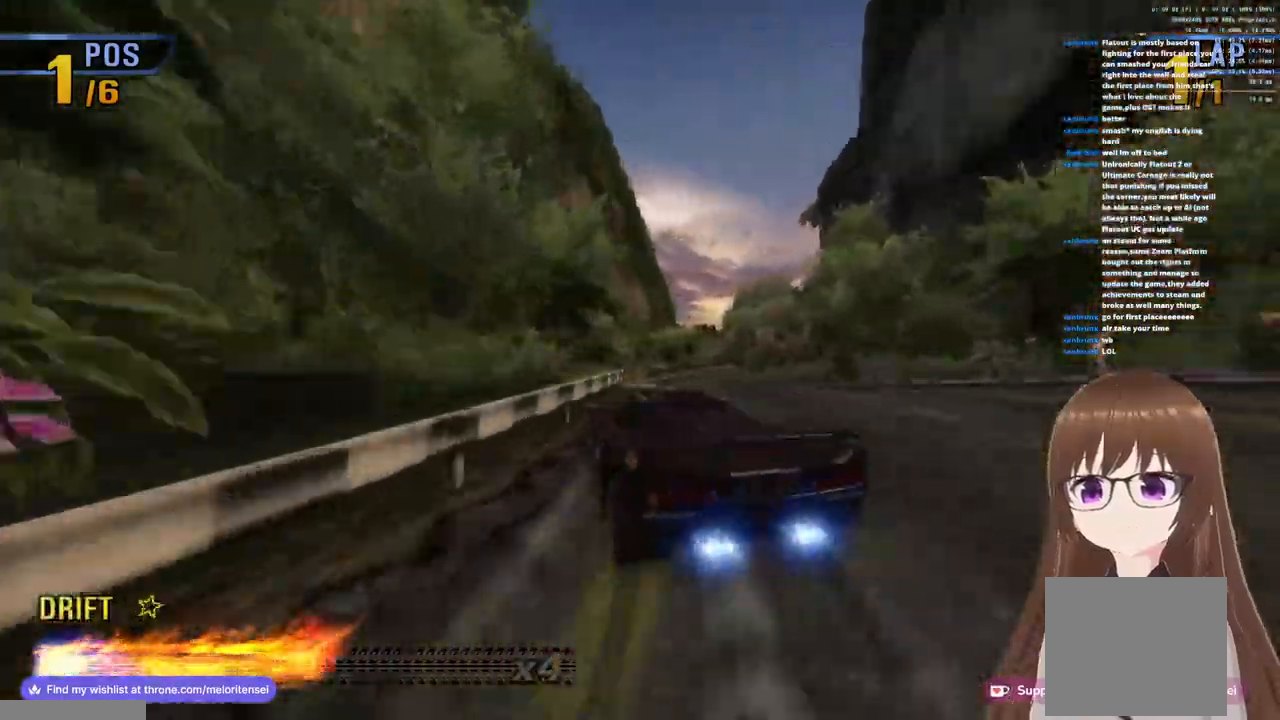
{"buttons": ["CROSS", "R1"], "left_stick": "left", "right_stick": "center", "events": [[67, "R1", "up"], [100, "left_stick", "center"], [317, "left_stick", "left"], [333, "R1", "down"]]}
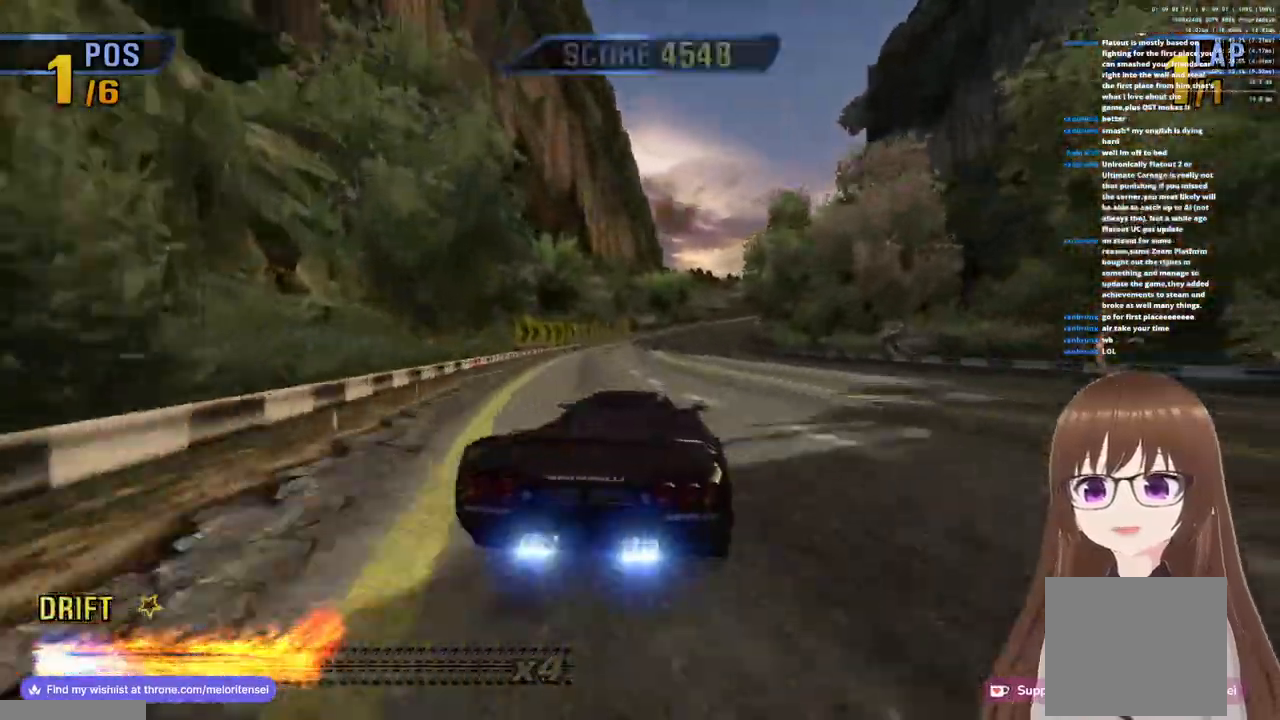
{"buttons": ["CROSS"], "left_stick": "right", "right_stick": "center", "events": [[100, "R1", "up"], [167, "left_stick", "center"], [333, "R1", "down"], [450, "left_stick", "right"], [483, "R1", "up"]]}
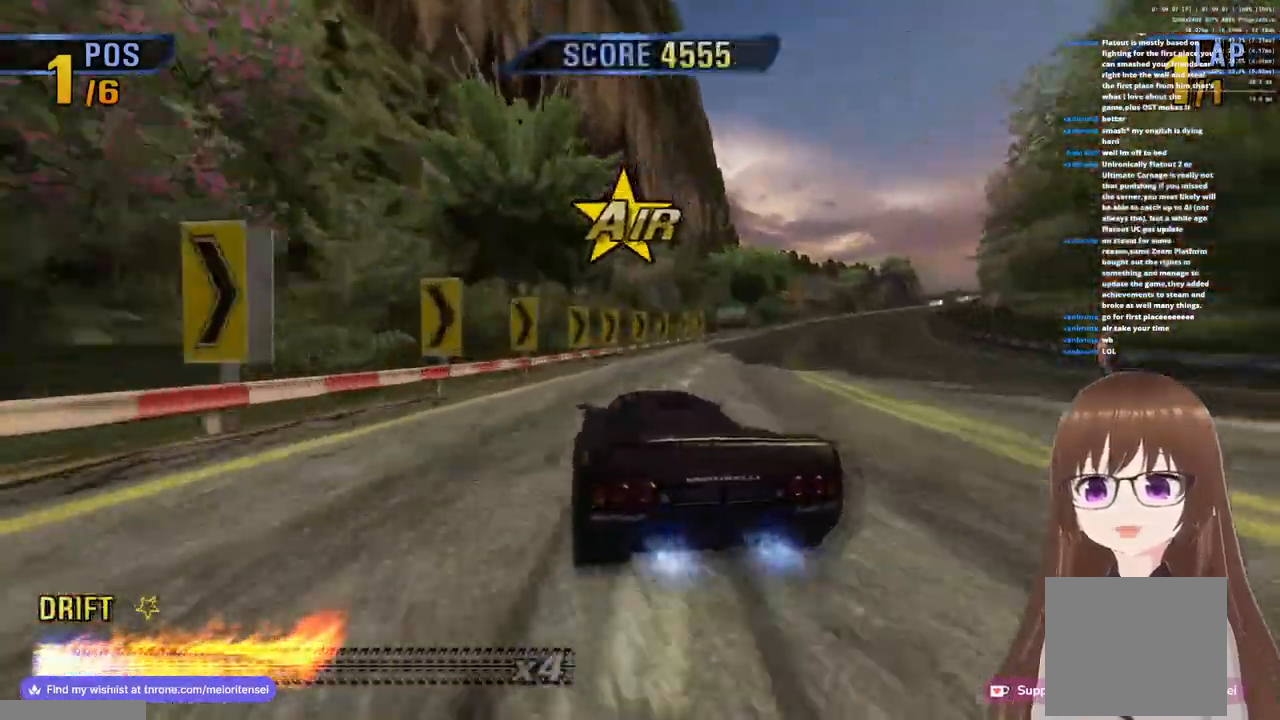
{"buttons": ["CROSS", "R1"], "left_stick": "right", "right_stick": "center", "events": [[50, "SQUARE", "down"], [67, "CROSS", "up"], [167, "CROSS", "down"], [167, "SQUARE", "up"], [383, "R1", "down"]]}